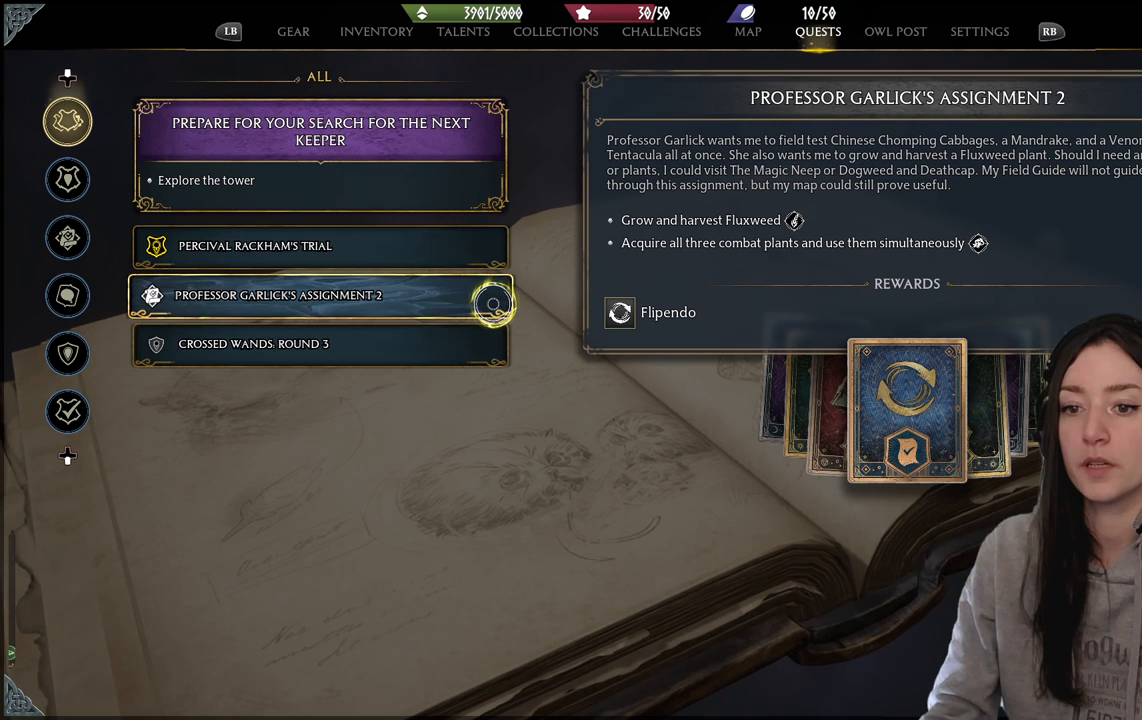
Gameplay with a controller (Xbox layout); each line is a JSON object with the inputs held at the frame after it. "events" lists button and stick changes between this image and that frame as [ms after this image, input, new state], when the widget could be followed in between. Not read: L1.
{"buttons": [], "left_stick": "up-left", "right_stick": "center", "events": [[283, "left_stick", "up-left"]]}
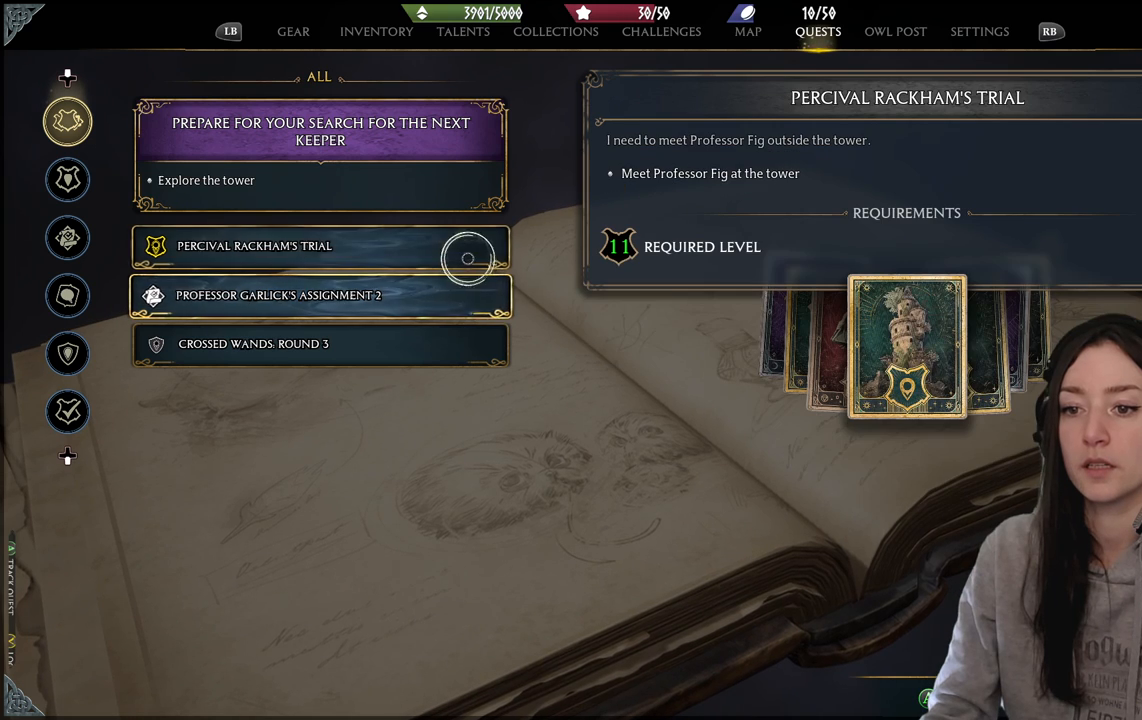
{"buttons": [], "left_stick": "center", "right_stick": "center", "events": [[83, "left_stick", "center"]]}
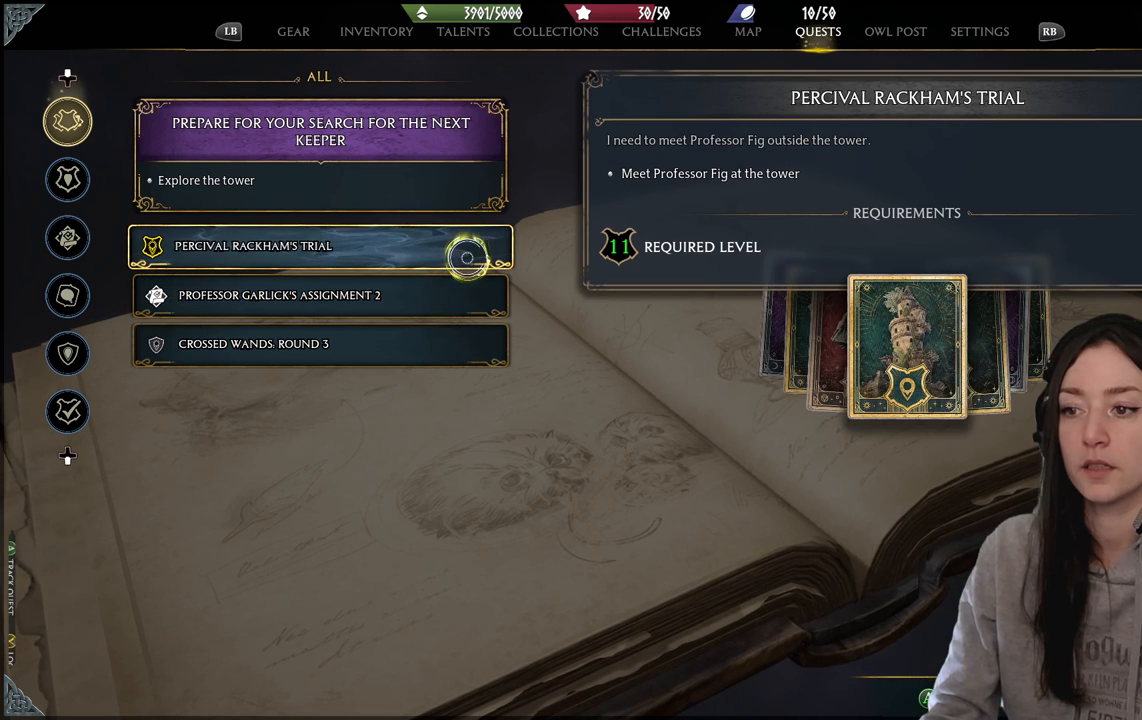
{"buttons": [], "left_stick": "center", "right_stick": "center", "events": [[100, "left_stick", "up"], [233, "left_stick", "center"]]}
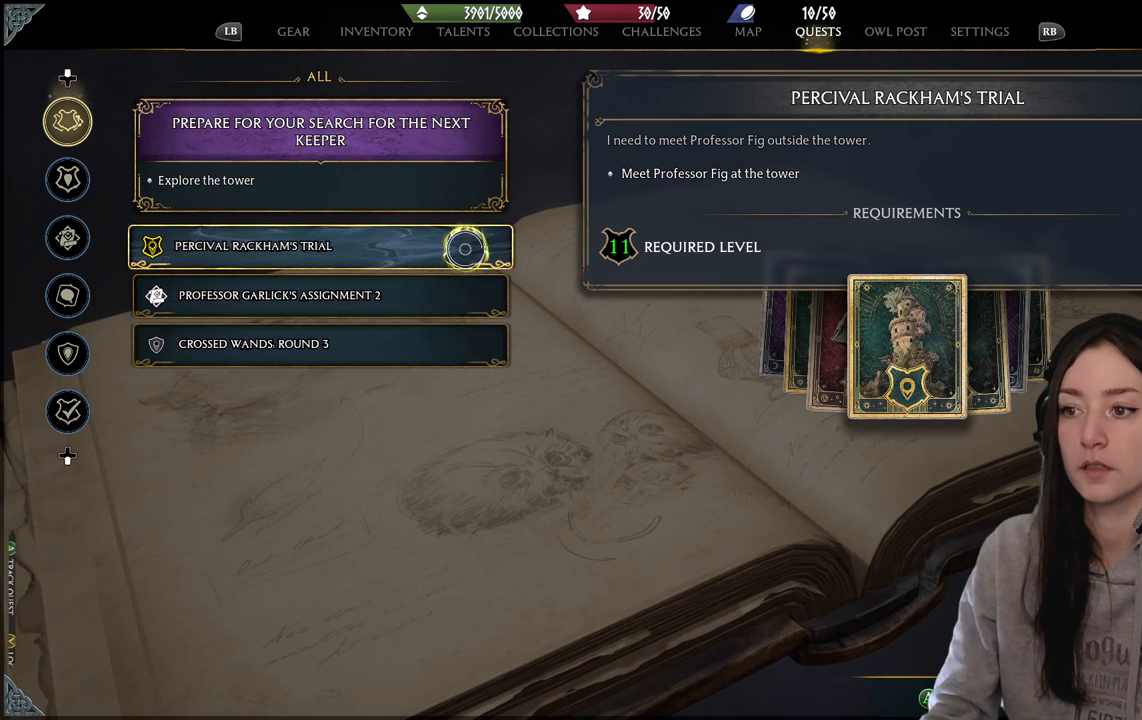
{"buttons": [], "left_stick": "center", "right_stick": "center", "events": []}
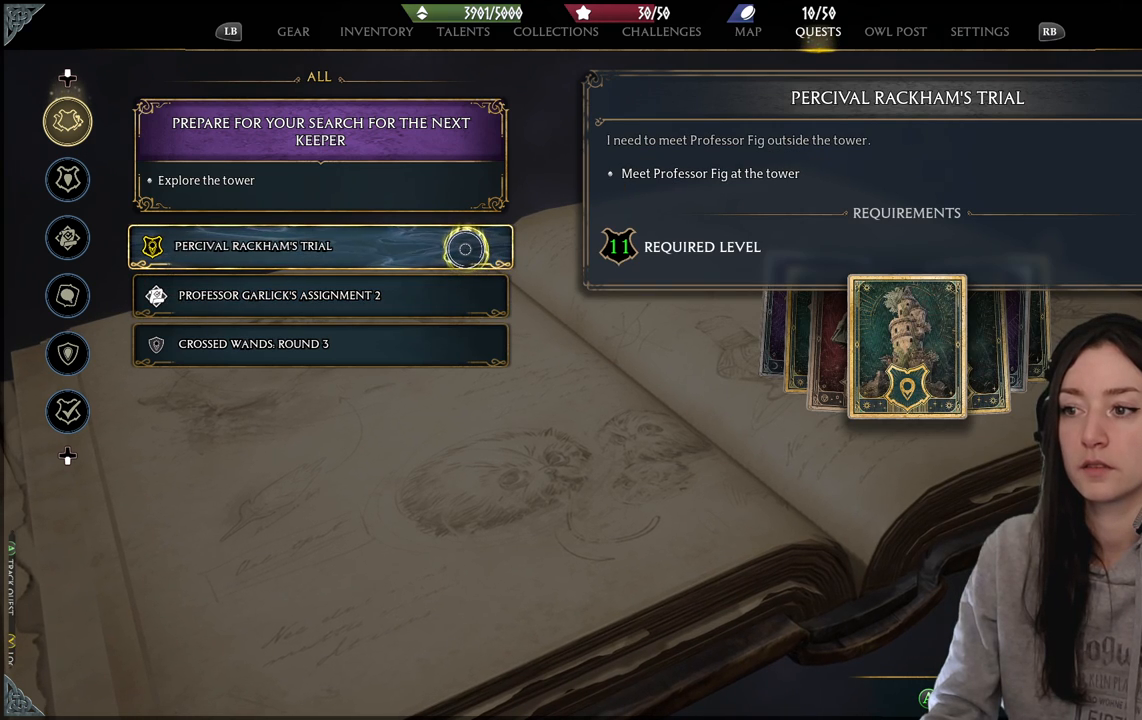
{"buttons": [], "left_stick": "center", "right_stick": "center", "events": []}
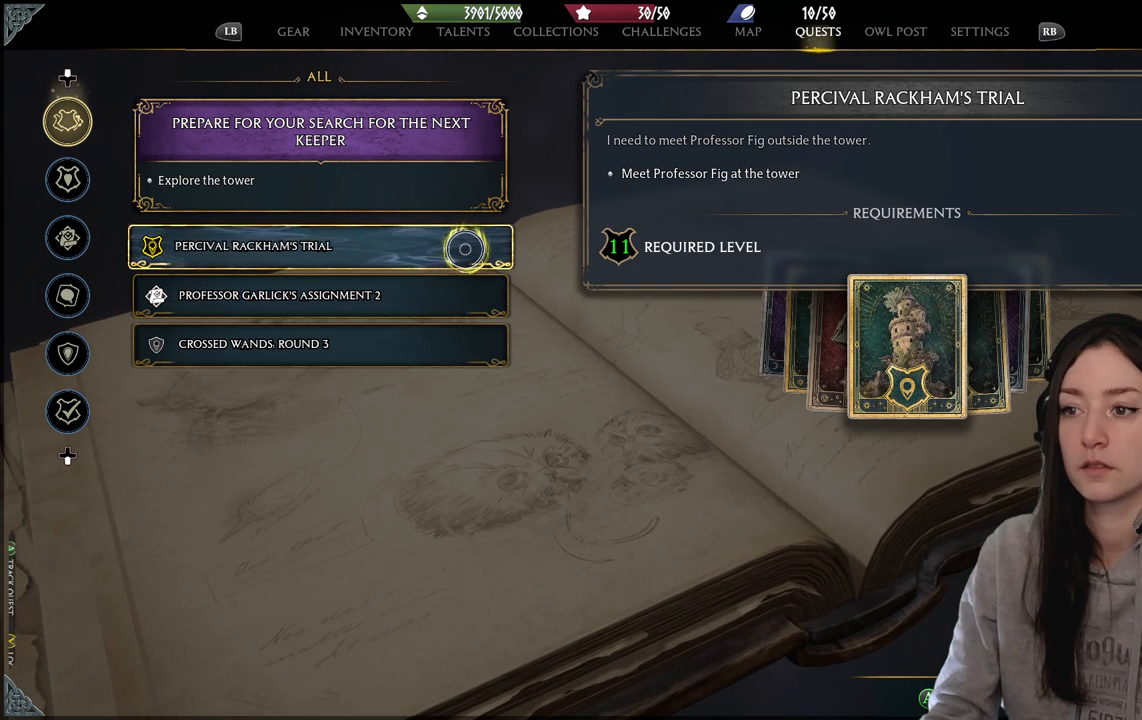
{"buttons": [], "left_stick": "center", "right_stick": "center", "events": []}
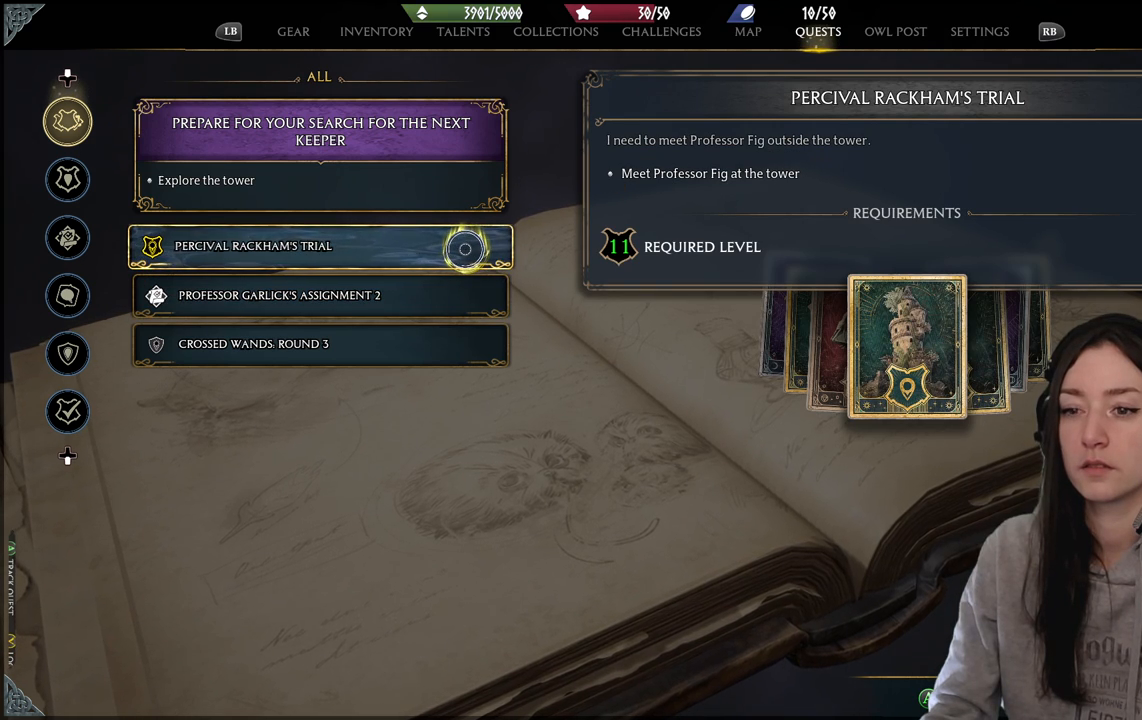
{"buttons": [], "left_stick": "center", "right_stick": "center", "events": []}
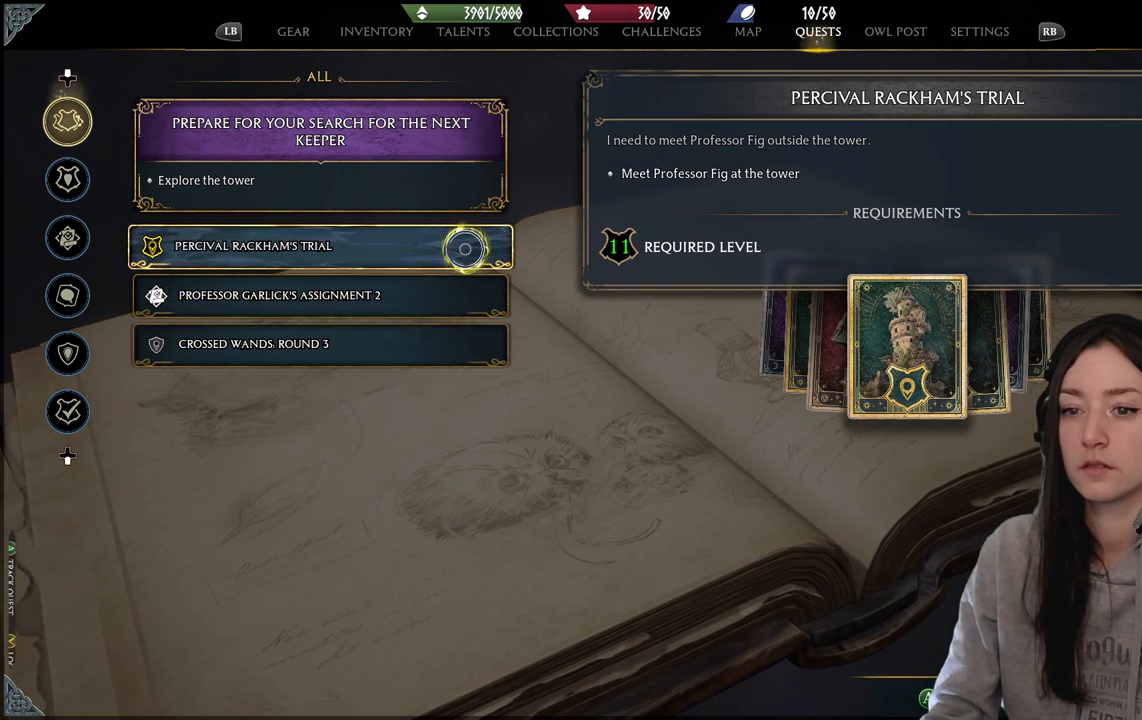
{"buttons": [], "left_stick": "down", "right_stick": "center", "events": [[450, "left_stick", "down"]]}
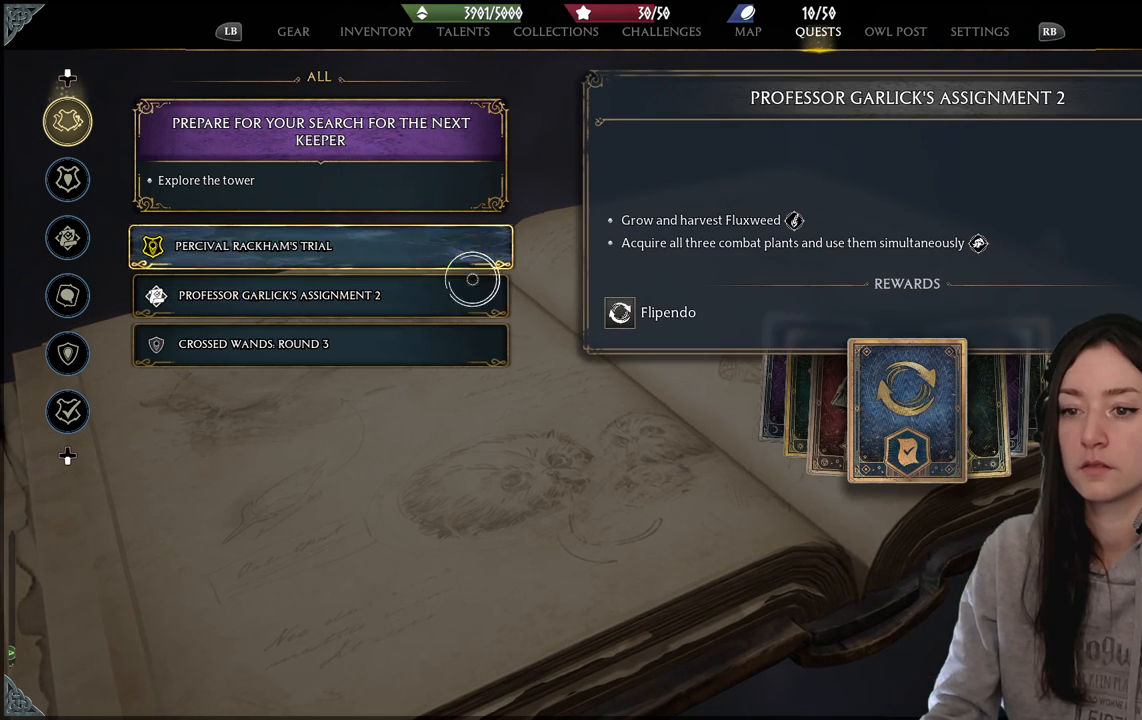
{"buttons": [], "left_stick": "center", "right_stick": "center", "events": [[167, "left_stick", "center"]]}
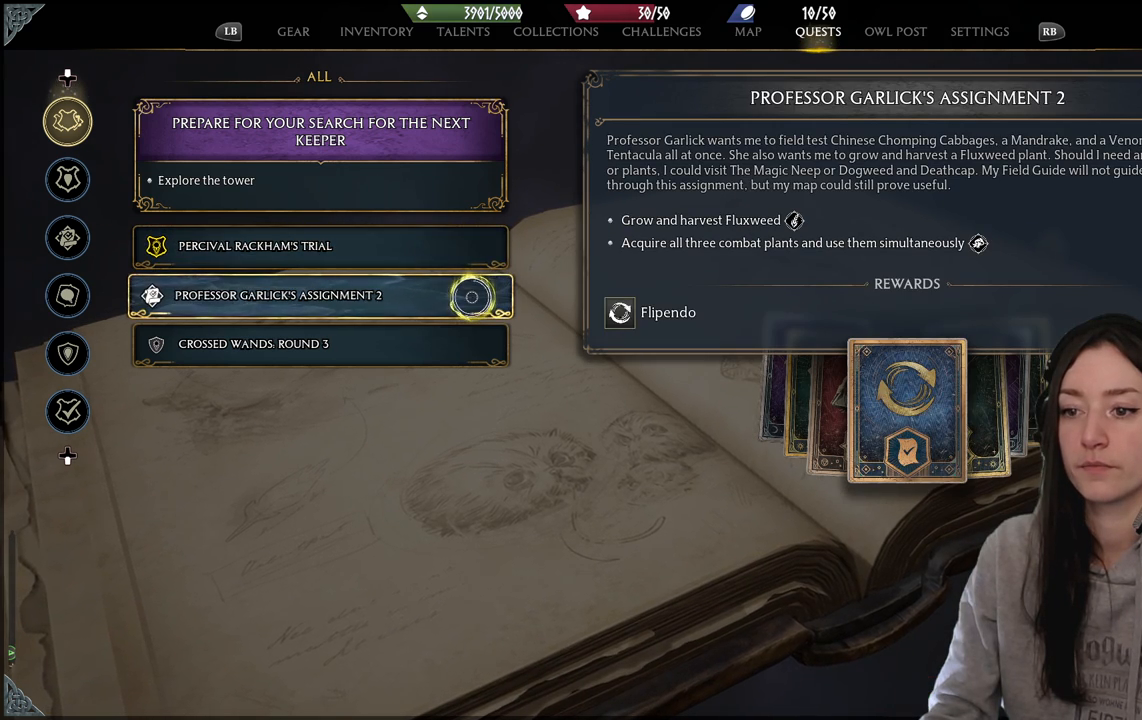
{"buttons": [], "left_stick": "right", "right_stick": "center", "events": [[283, "left_stick", "up"], [467, "left_stick", "right"]]}
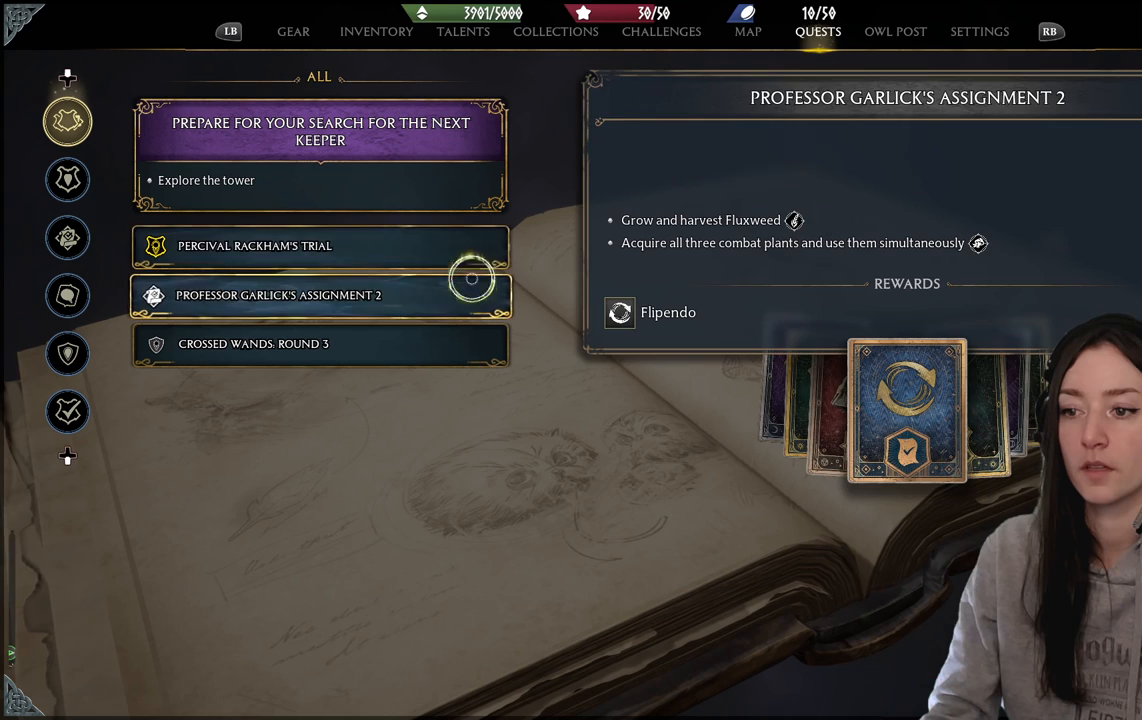
{"buttons": [], "left_stick": "center", "right_stick": "center", "events": [[33, "left_stick", "down"], [183, "left_stick", "center"]]}
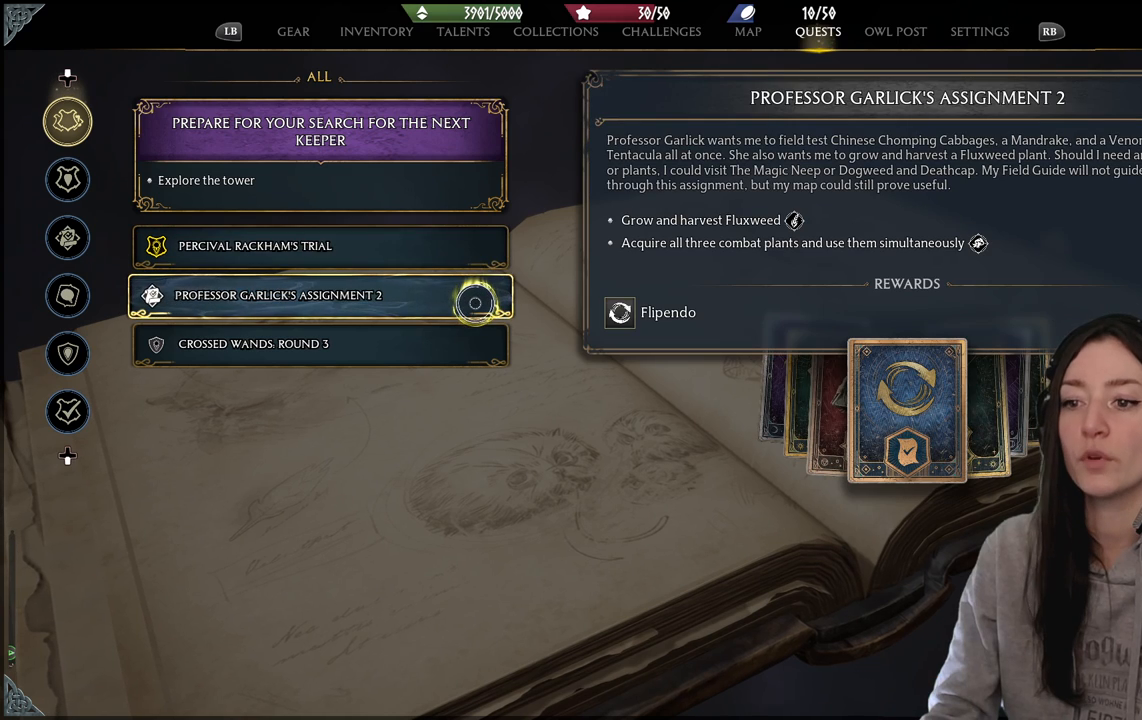
{"buttons": [], "left_stick": "center", "right_stick": "center", "events": []}
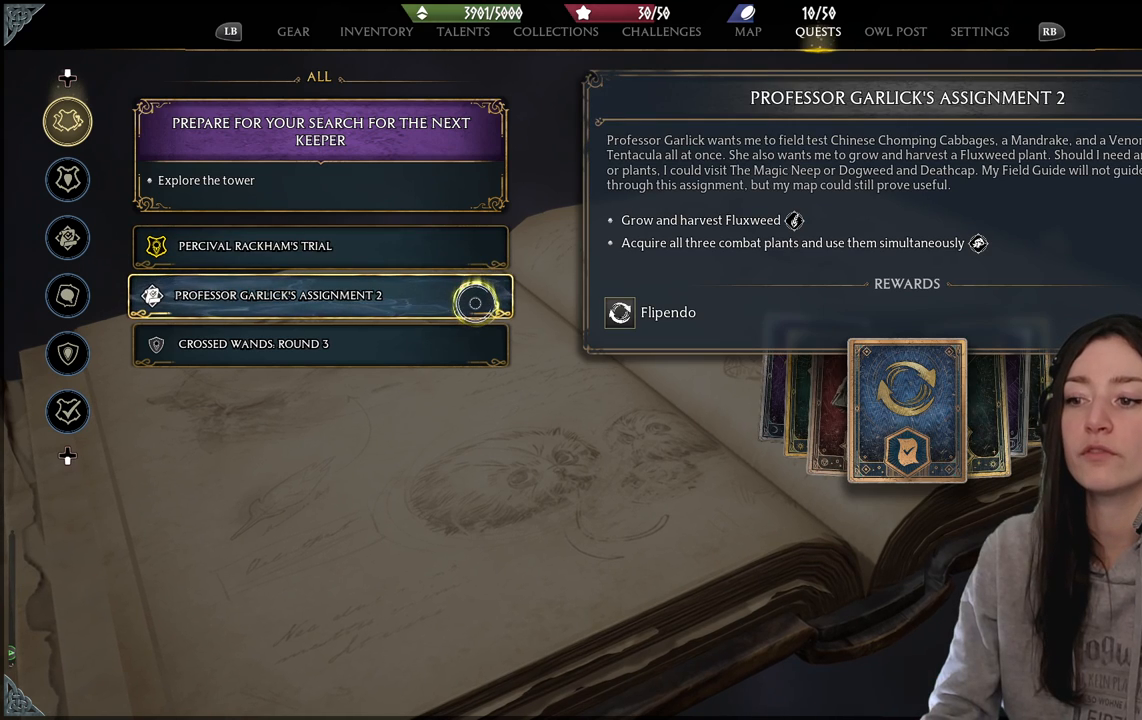
{"buttons": [], "left_stick": "down", "right_stick": "center", "events": [[150, "left_stick", "up-left"], [400, "left_stick", "up-right"], [450, "left_stick", "down-right"], [500, "left_stick", "down"]]}
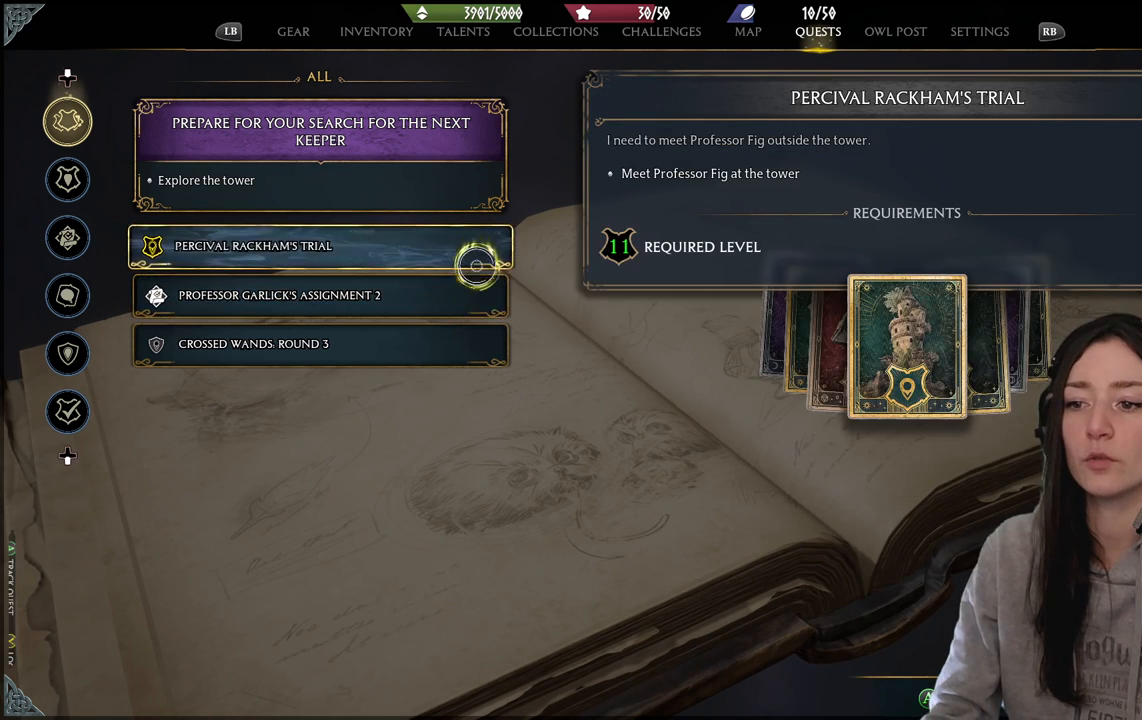
{"buttons": [], "left_stick": "center", "right_stick": "center", "events": [[183, "left_stick", "center"]]}
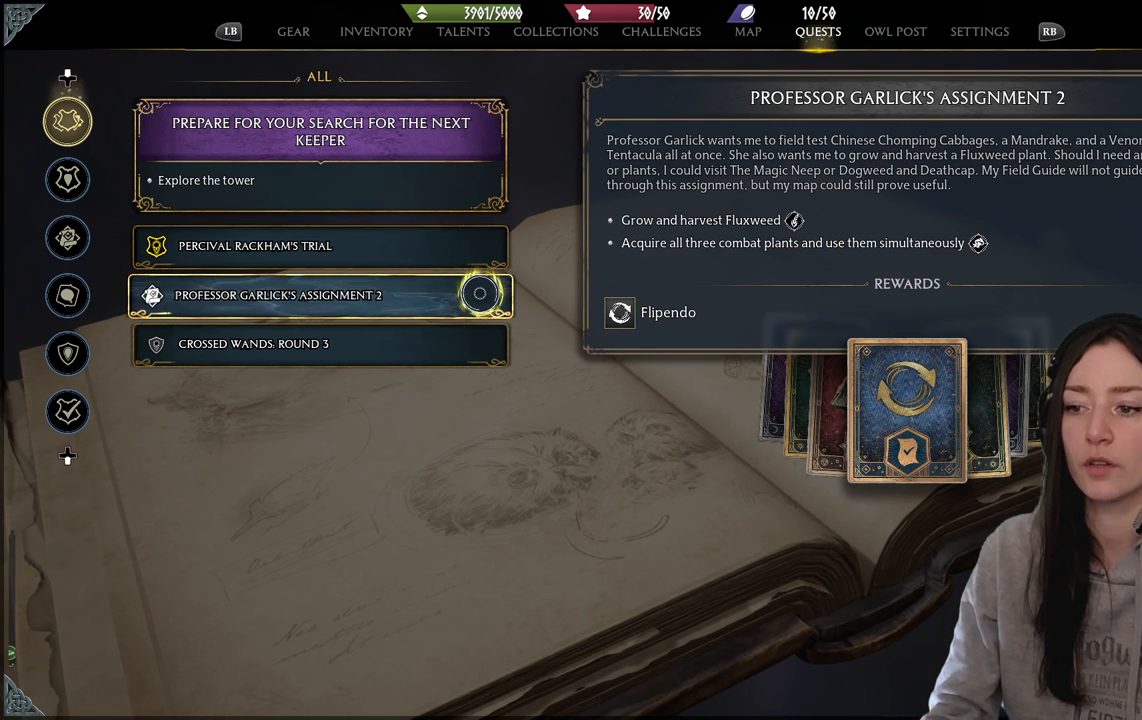
{"buttons": [], "left_stick": "center", "right_stick": "center", "events": []}
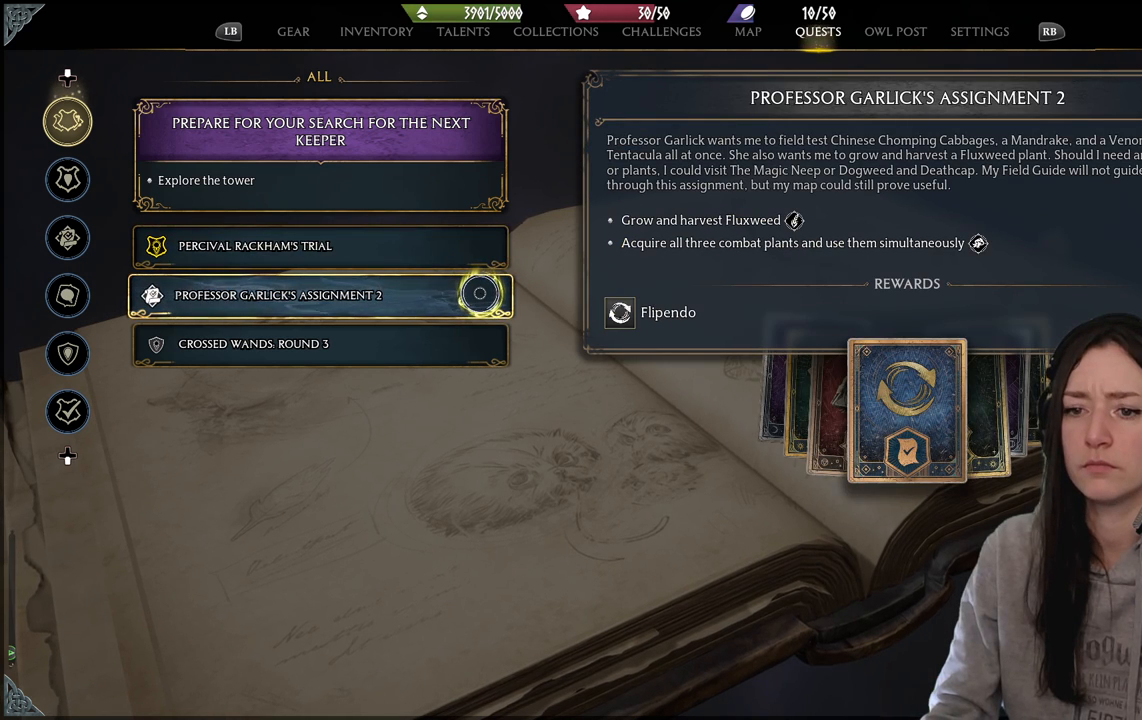
{"buttons": [], "left_stick": "center", "right_stick": "center", "events": []}
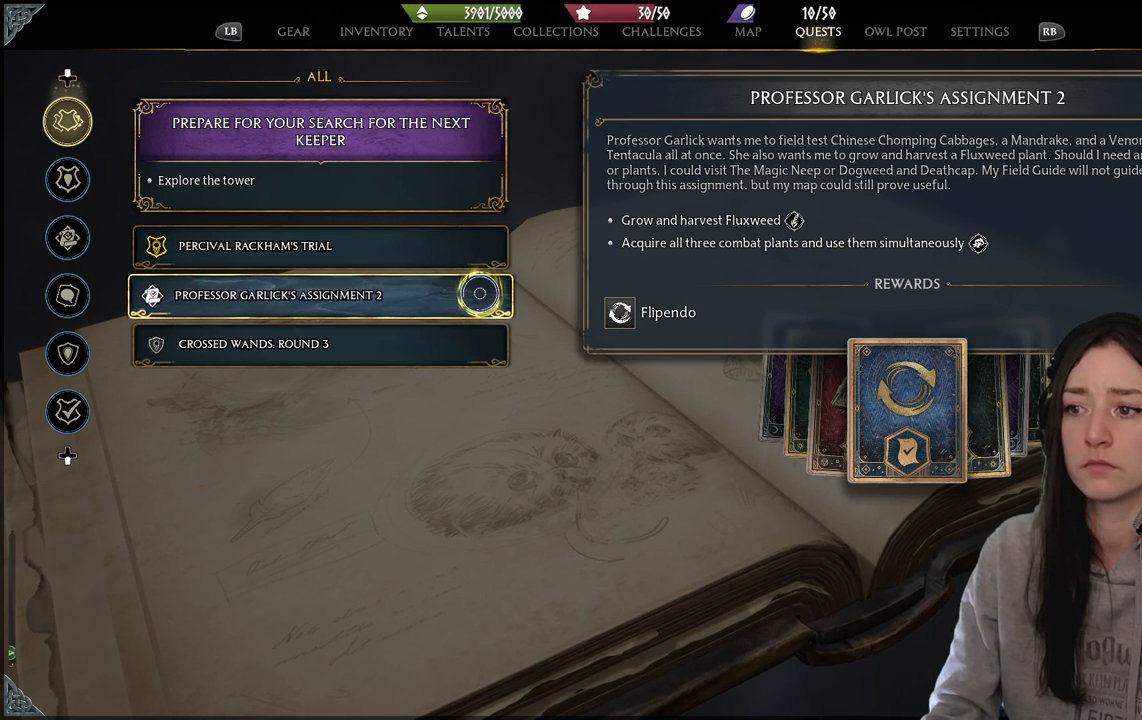
{"buttons": [], "left_stick": "center", "right_stick": "center", "events": []}
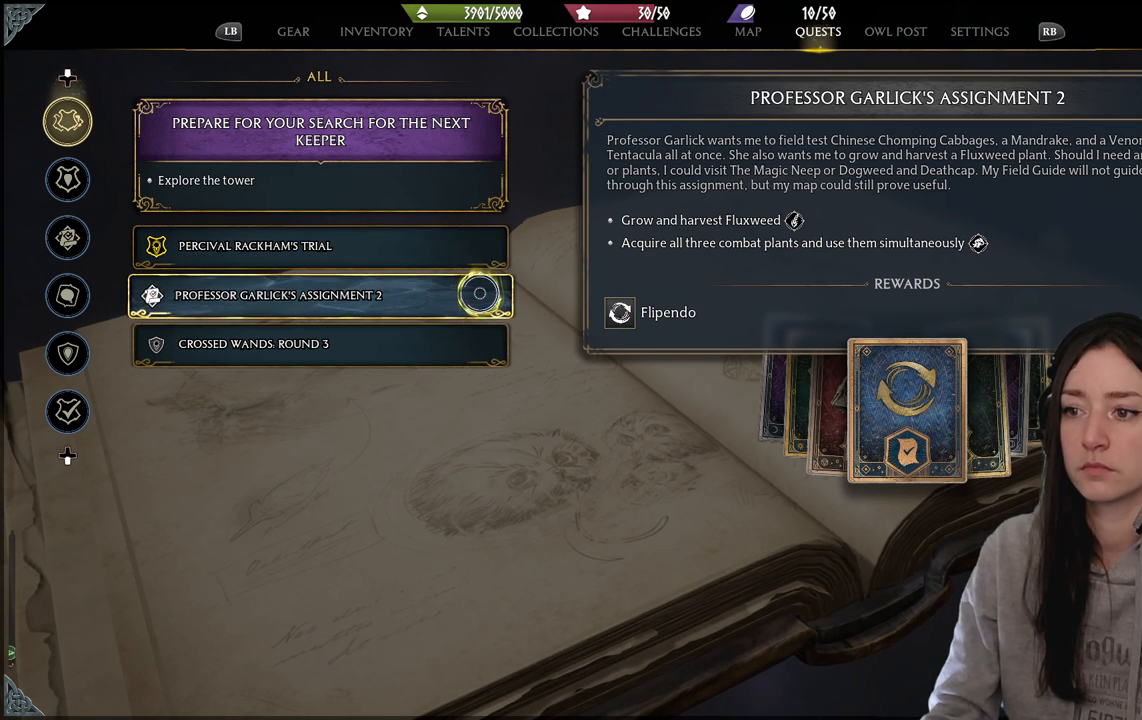
{"buttons": [], "left_stick": "center", "right_stick": "center", "events": []}
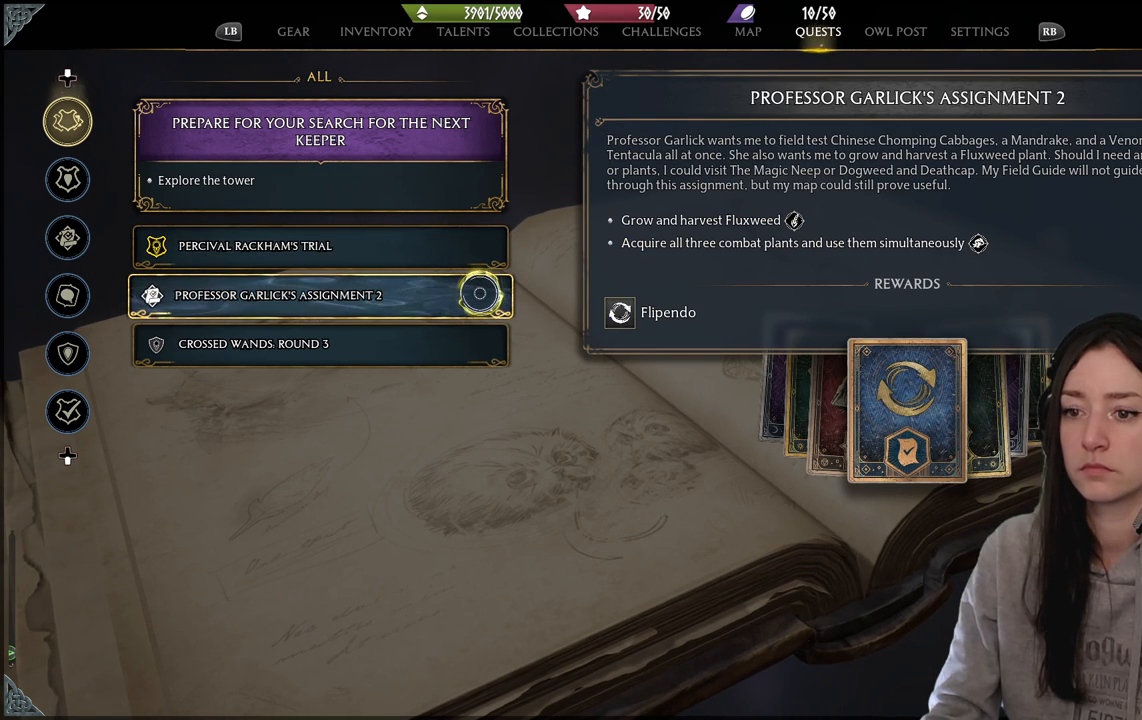
{"buttons": [], "left_stick": "down", "right_stick": "center", "events": [[350, "left_stick", "down"]]}
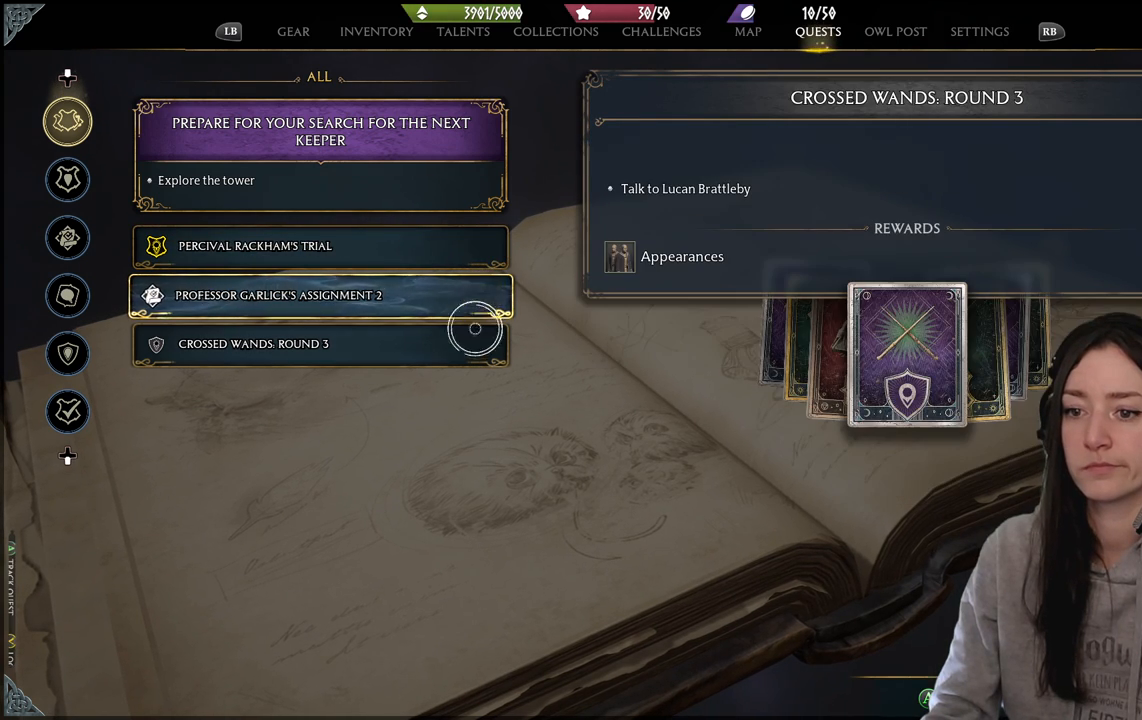
{"buttons": [], "left_stick": "center", "right_stick": "center", "events": [[100, "left_stick", "center"]]}
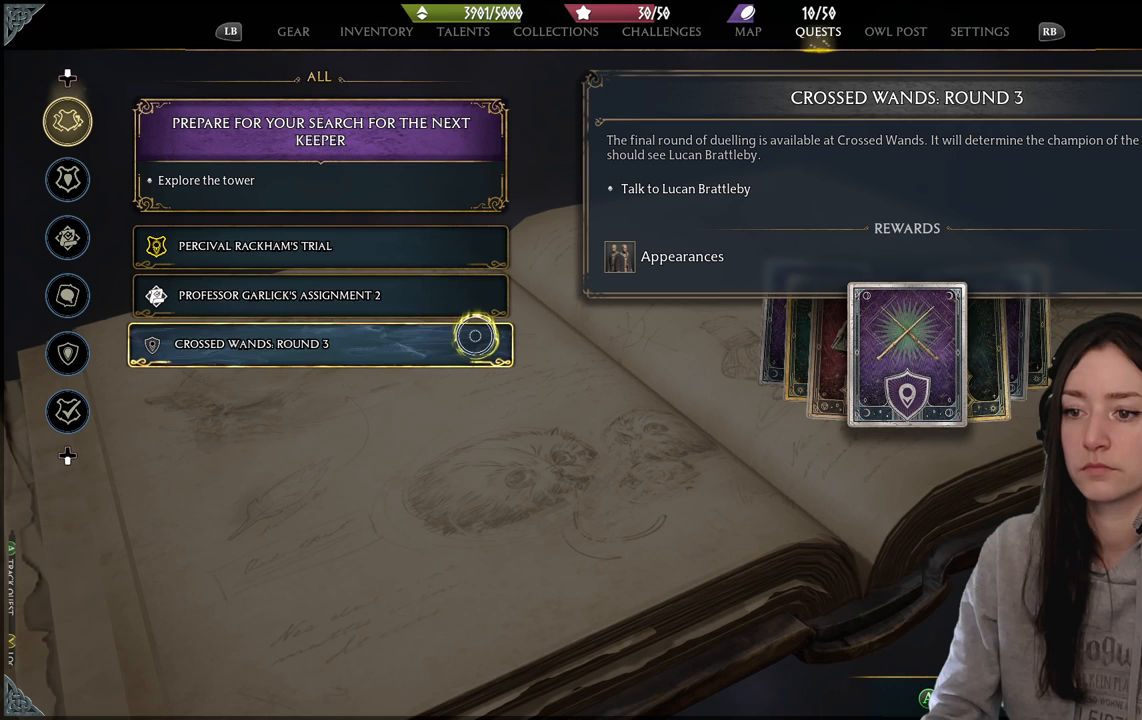
{"buttons": [], "left_stick": "center", "right_stick": "center", "events": []}
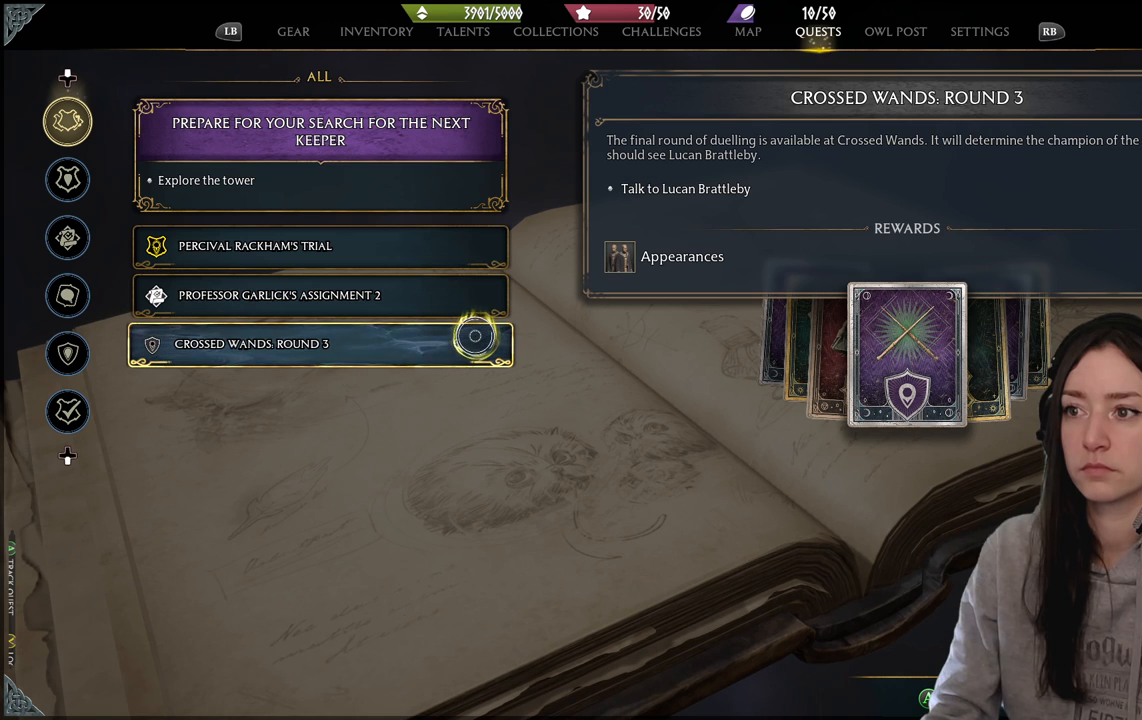
{"buttons": [], "left_stick": "up", "right_stick": "center", "events": [[483, "left_stick", "up"]]}
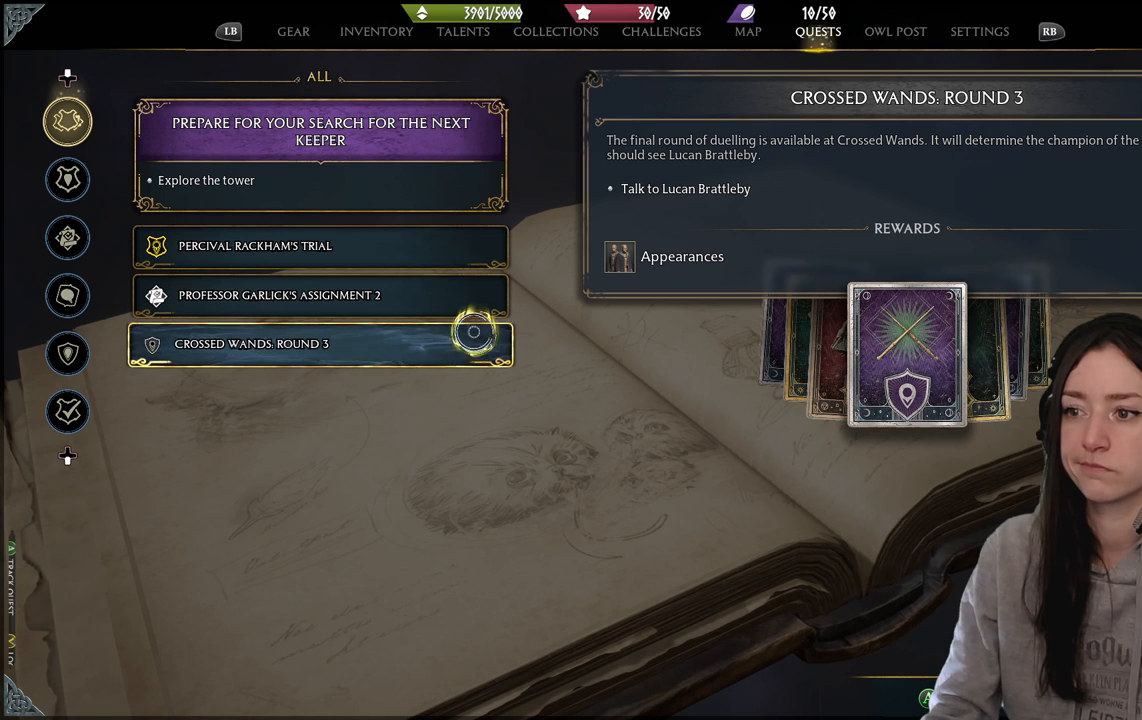
{"buttons": [], "left_stick": "center", "right_stick": "center", "events": [[217, "left_stick", "center"]]}
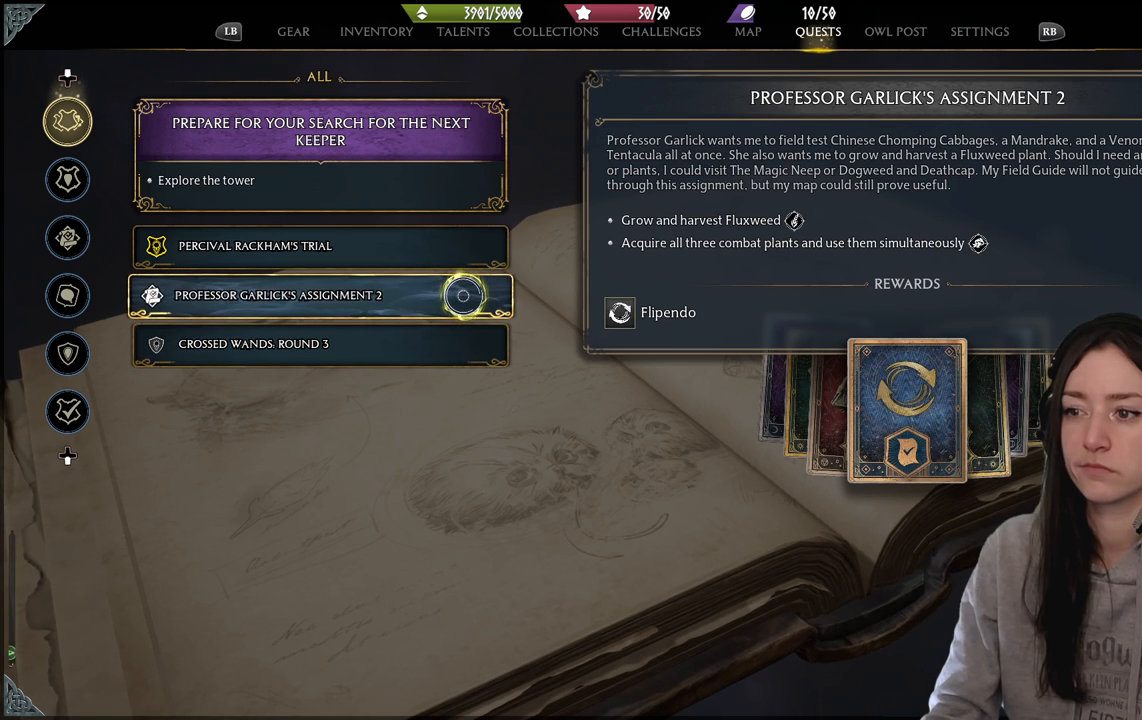
{"buttons": [], "left_stick": "center", "right_stick": "center", "events": []}
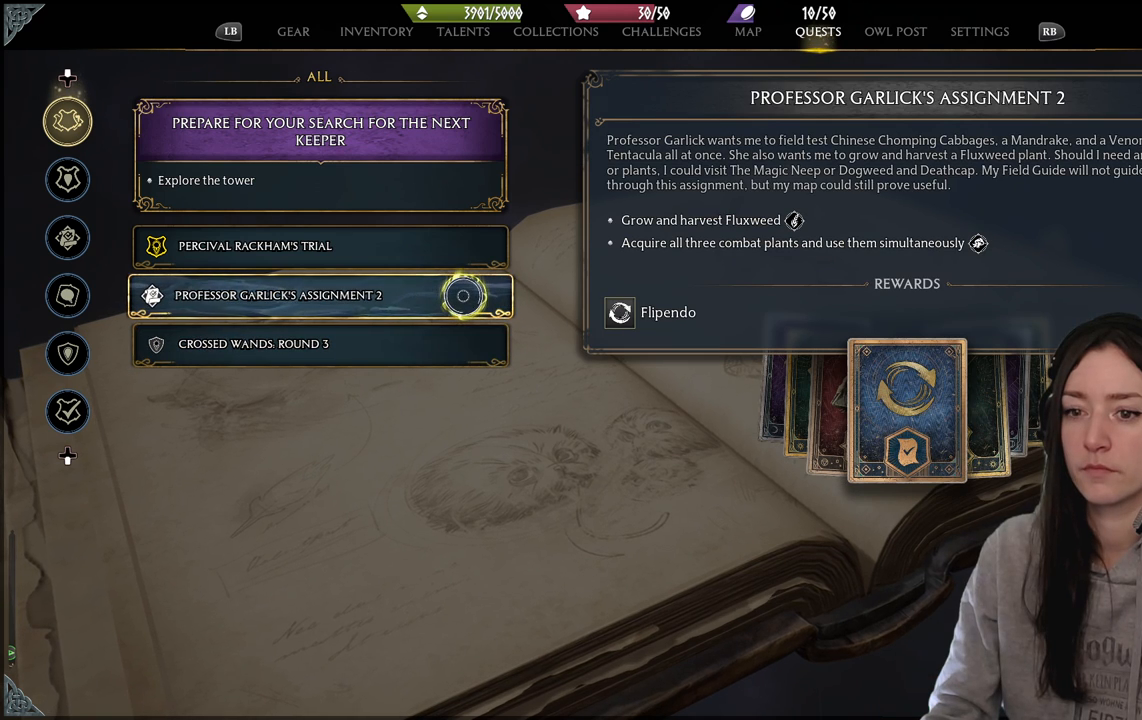
{"buttons": [], "left_stick": "center", "right_stick": "center", "events": []}
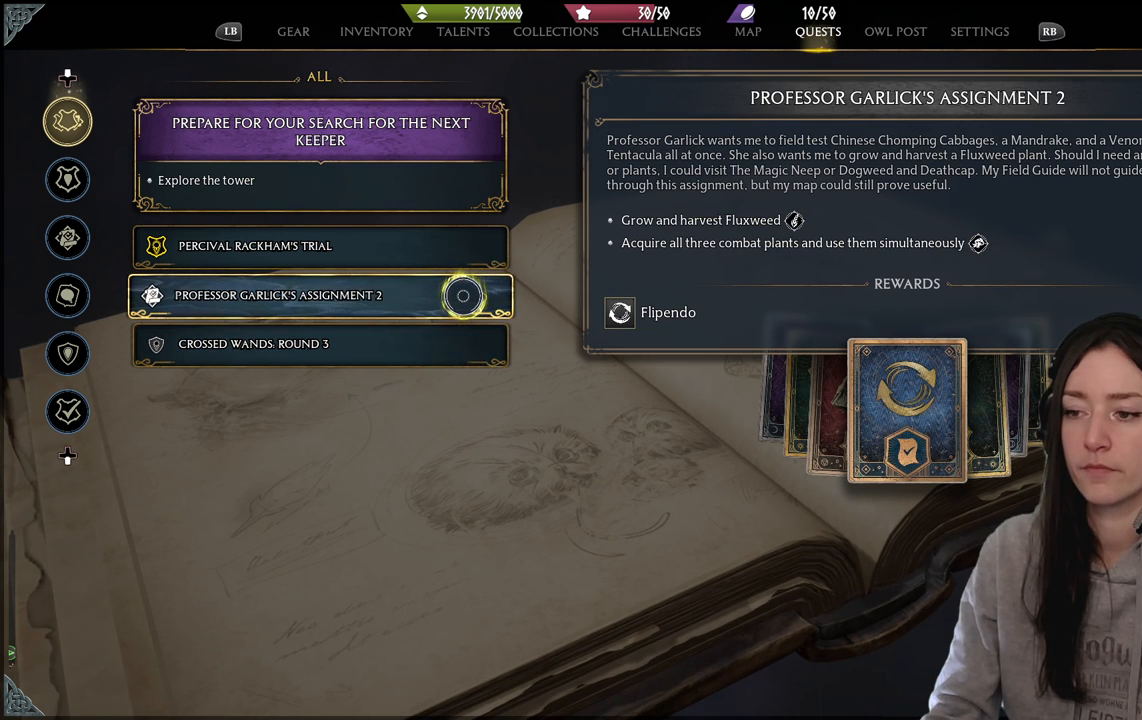
{"buttons": [], "left_stick": "center", "right_stick": "center", "events": []}
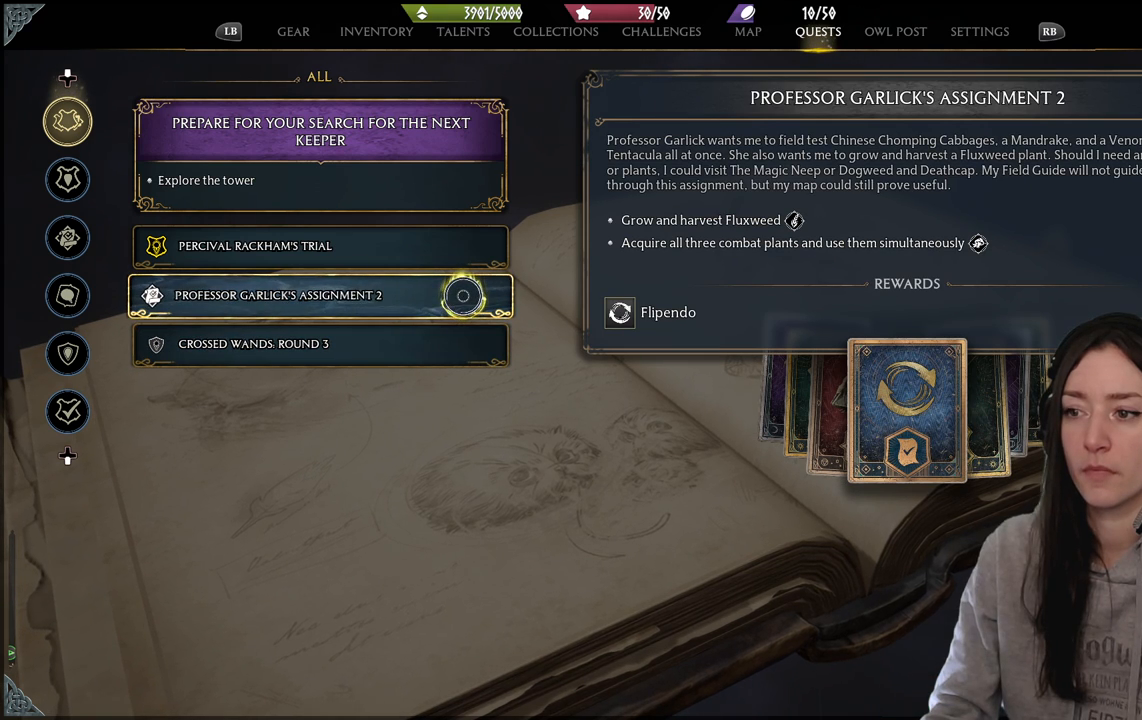
{"buttons": [], "left_stick": "center", "right_stick": "center", "events": []}